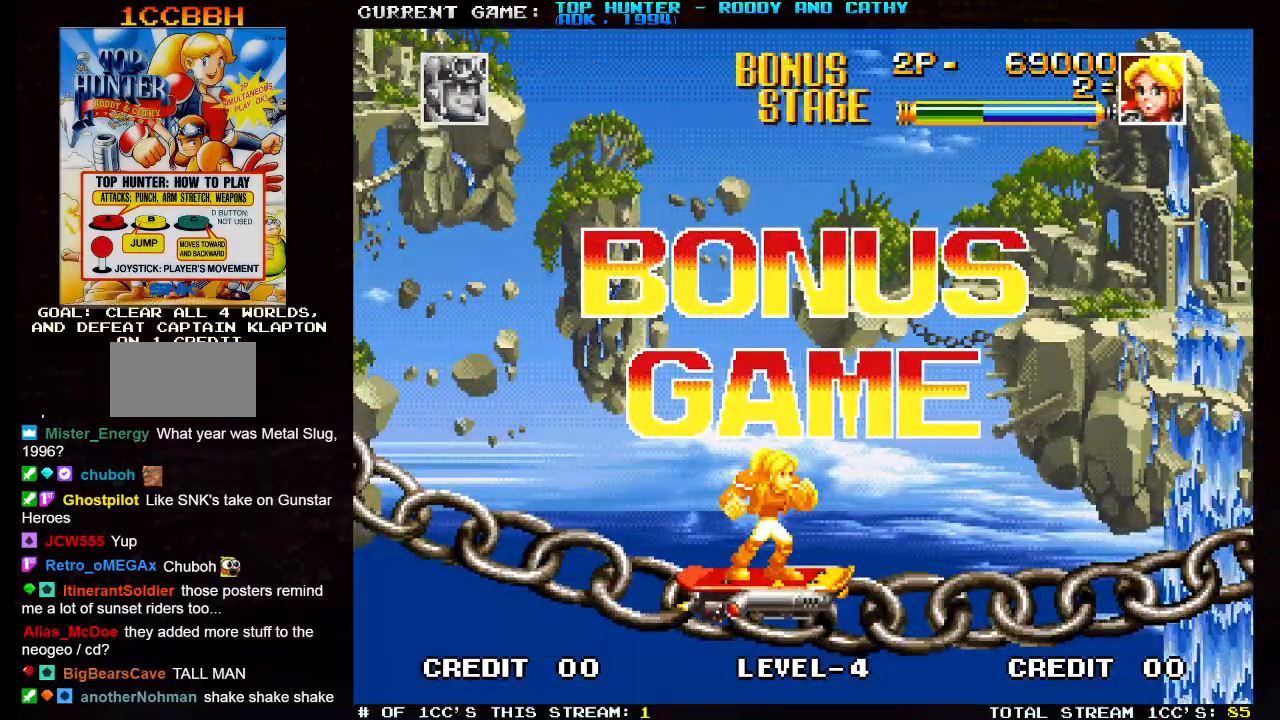
Gameplay with a controller (arcade stick); each line is a JSON object with the inputs held at the frame after it. "events" lists button and stick changes between this image and that frame as [ms after this image, input, new state], when the widget could be followed in between. Not read: L3 R3.
{"buttons": [], "left_stick": "center", "events": []}
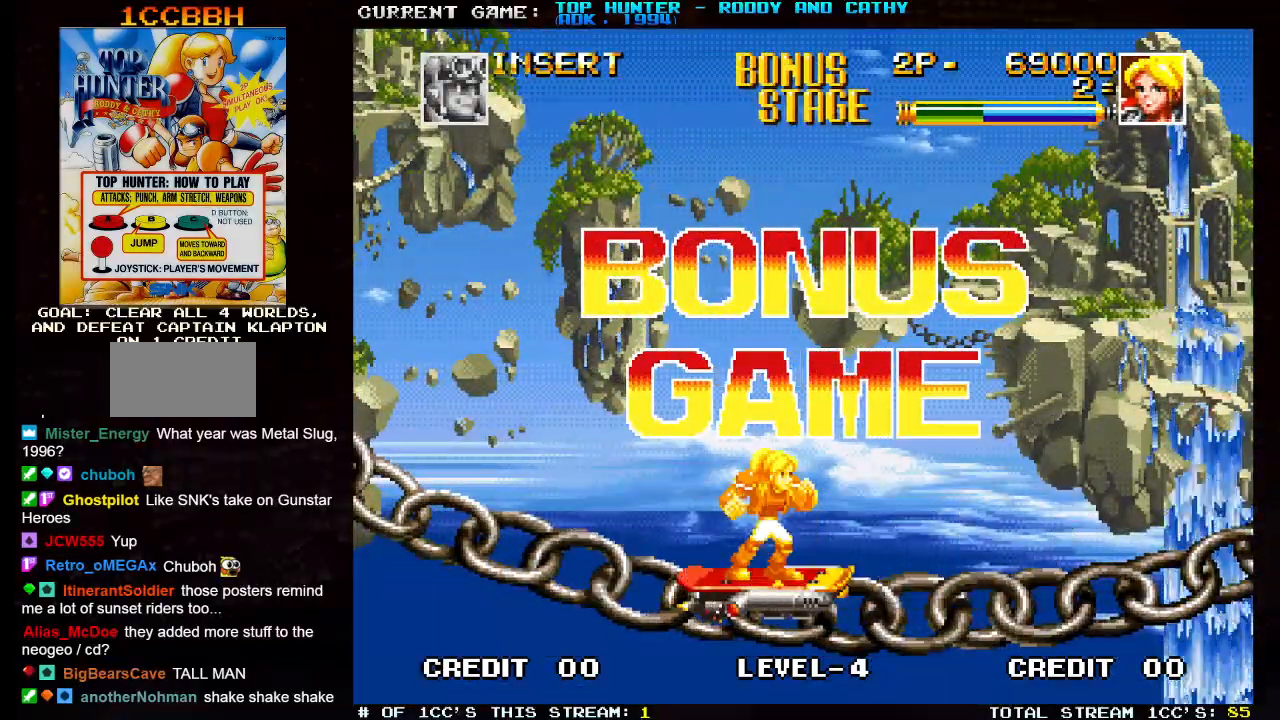
{"buttons": [], "left_stick": "center", "events": []}
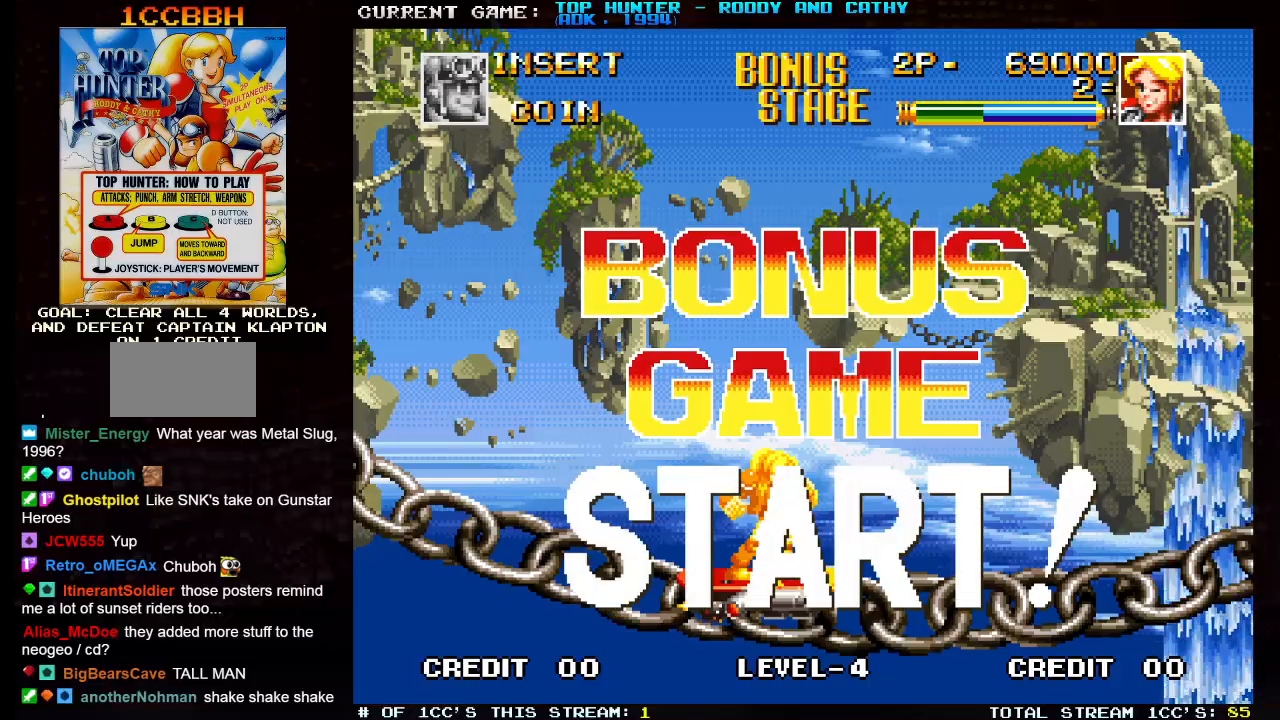
{"buttons": [], "left_stick": "left", "events": [[267, "left_stick", "left"]]}
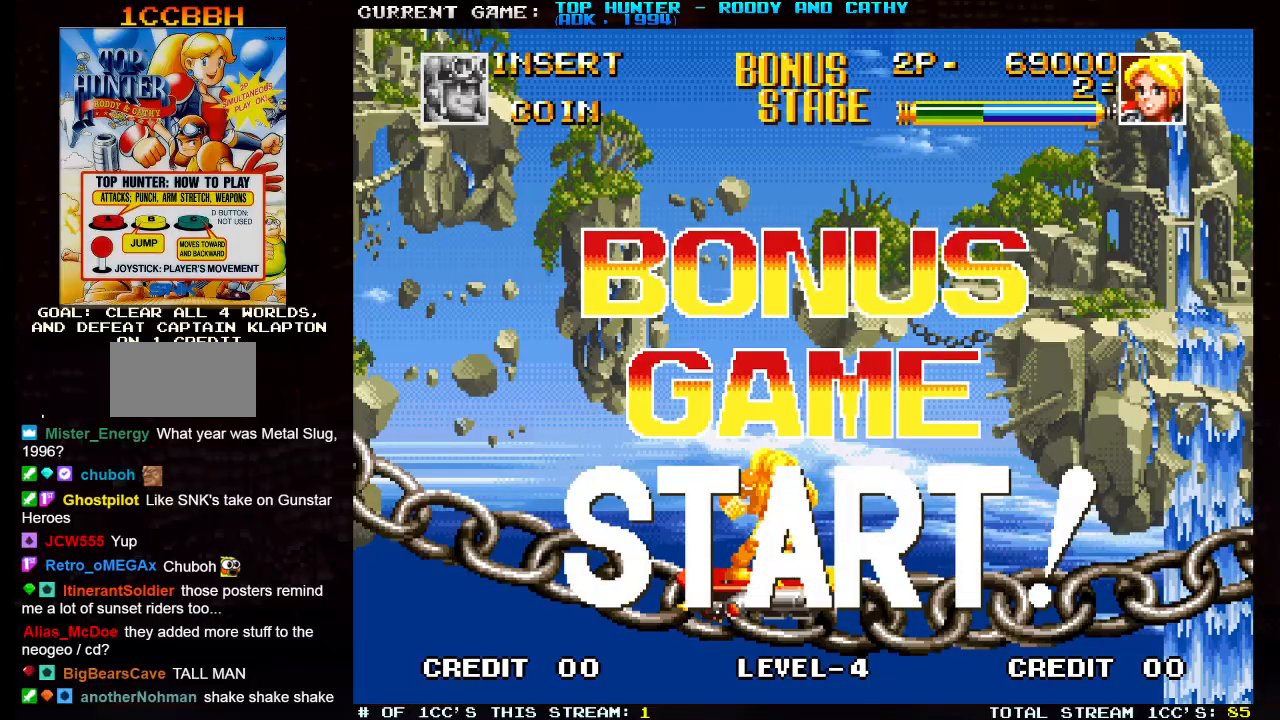
{"buttons": [], "left_stick": "center", "events": [[483, "left_stick", "center"]]}